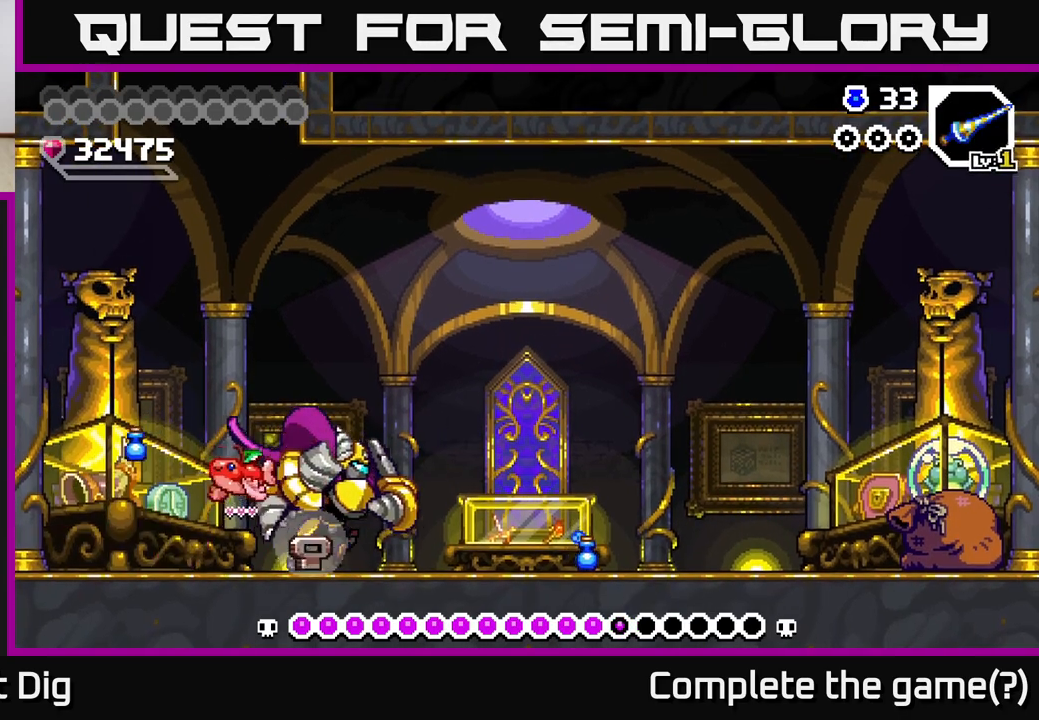
Gameplay with a controller (Xbox layout); each line is a JSON object with the inputs held at the frame after it. "events" lists button and stick changes between this image and that frame as [ms after this image, input, new state], when the widget could be followed in between. Not read: left_stick.
{"buttons": ["DPAD_RIGHT"], "right_stick": "center", "events": []}
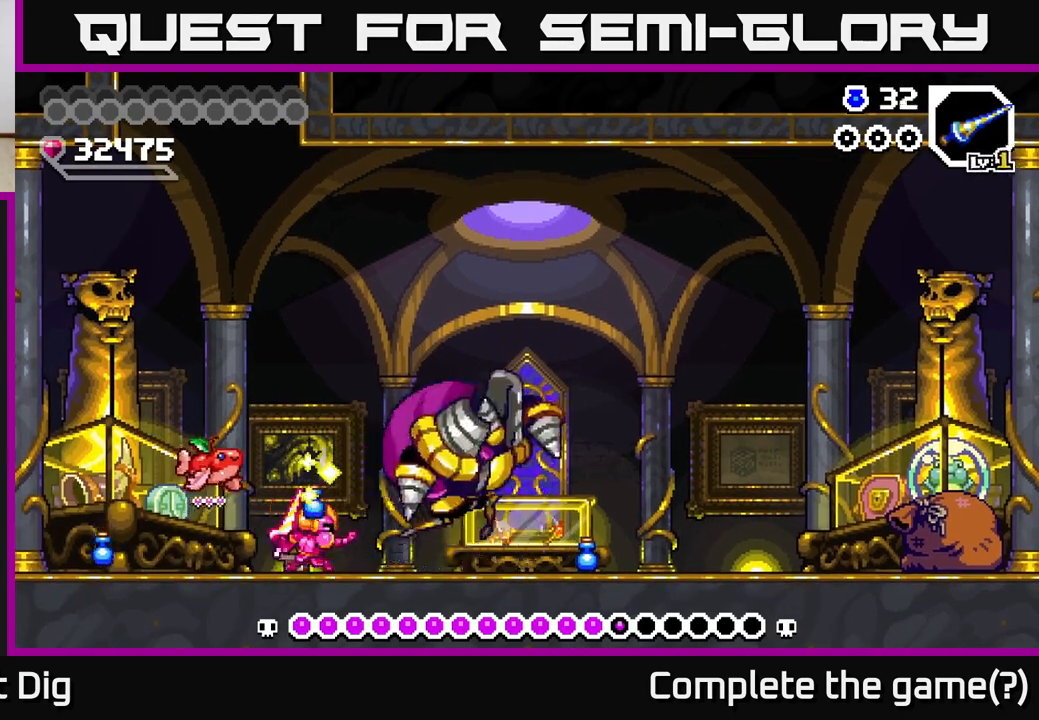
{"buttons": ["DPAD_LEFT"], "right_stick": "center", "events": [[33, "Y", "down"], [100, "DPAD_RIGHT", "up"], [100, "Y", "up"], [333, "DPAD_RIGHT", "down"], [383, "DPAD_RIGHT", "up"], [433, "DPAD_LEFT", "down"]]}
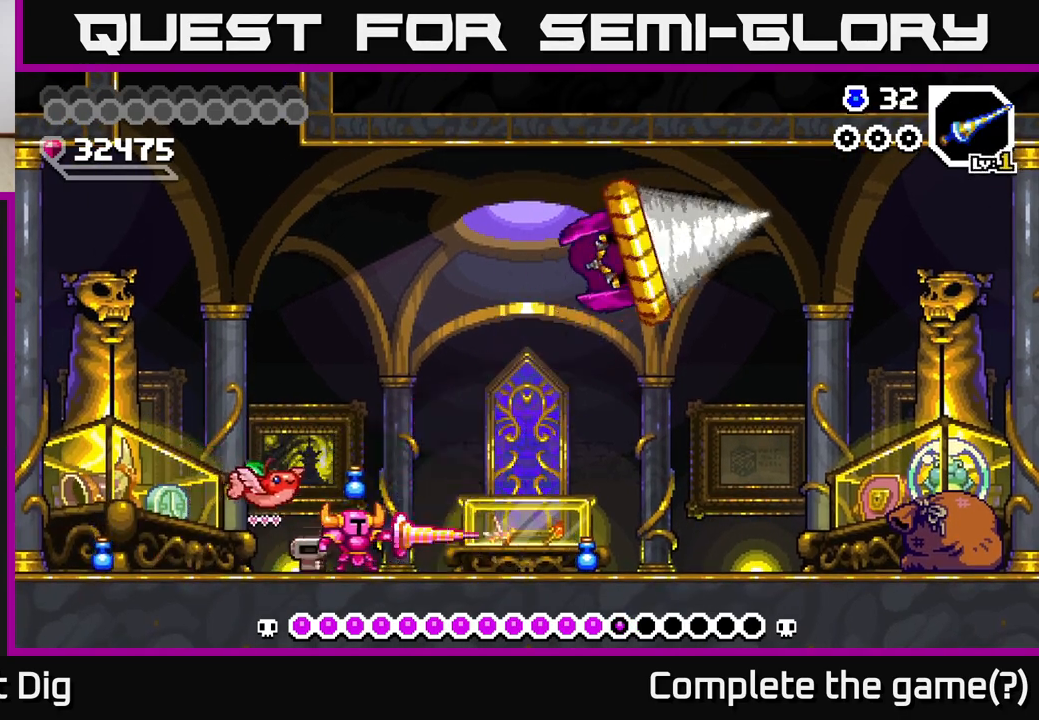
{"buttons": ["DPAD_LEFT"], "right_stick": "center", "events": [[17, "A", "down"], [117, "A", "up"]]}
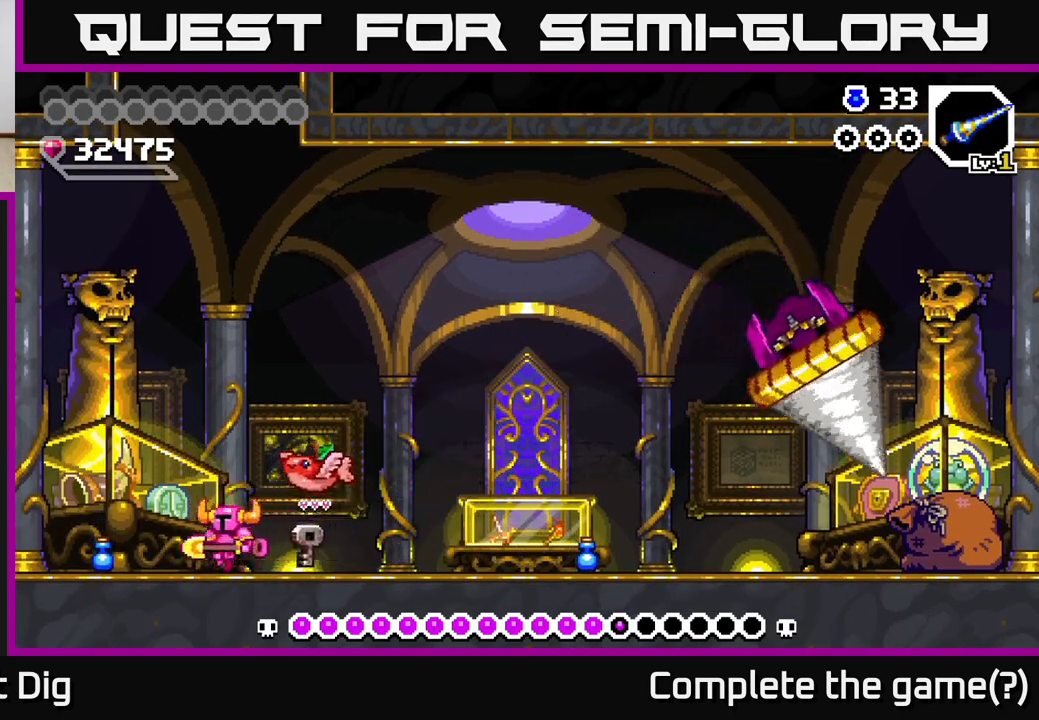
{"buttons": ["A", "DPAD_RIGHT"], "right_stick": "center", "events": [[333, "DPAD_LEFT", "up"], [350, "DPAD_RIGHT", "down"], [433, "A", "down"]]}
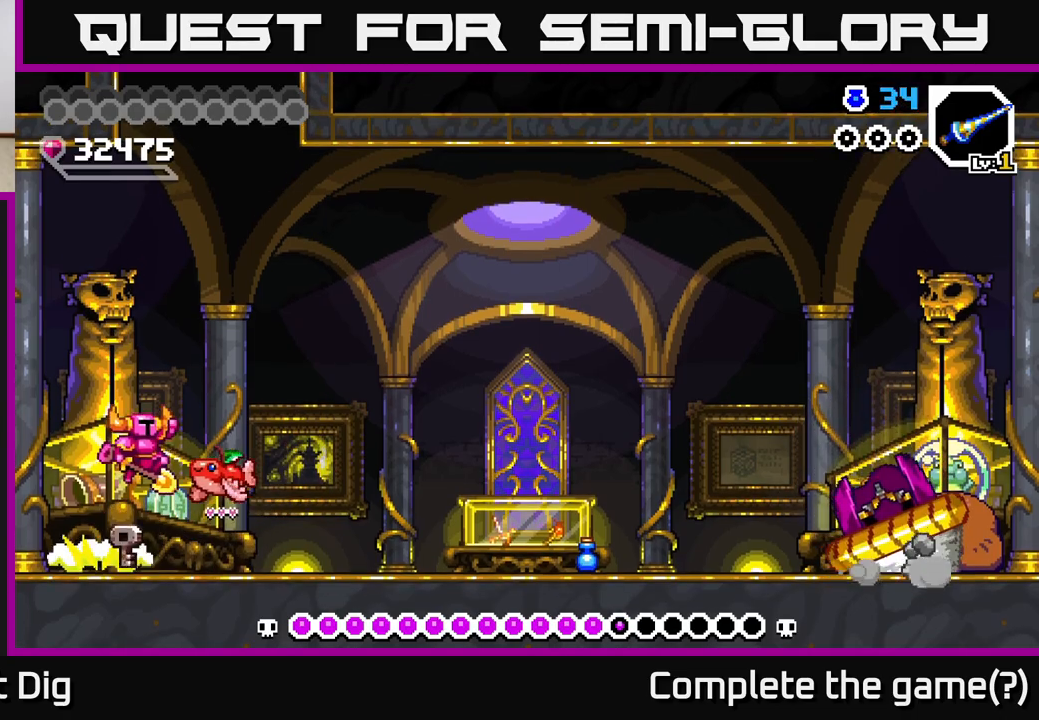
{"buttons": ["DPAD_RIGHT"], "right_stick": "center", "events": [[383, "A", "up"]]}
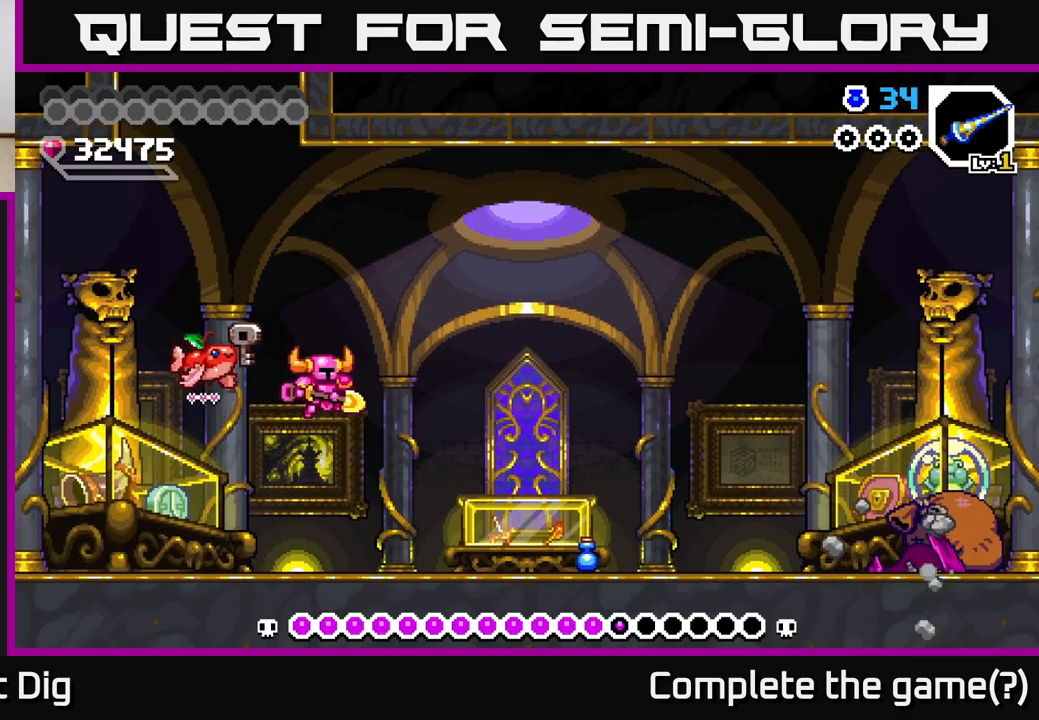
{"buttons": ["DPAD_RIGHT"], "right_stick": "center", "events": []}
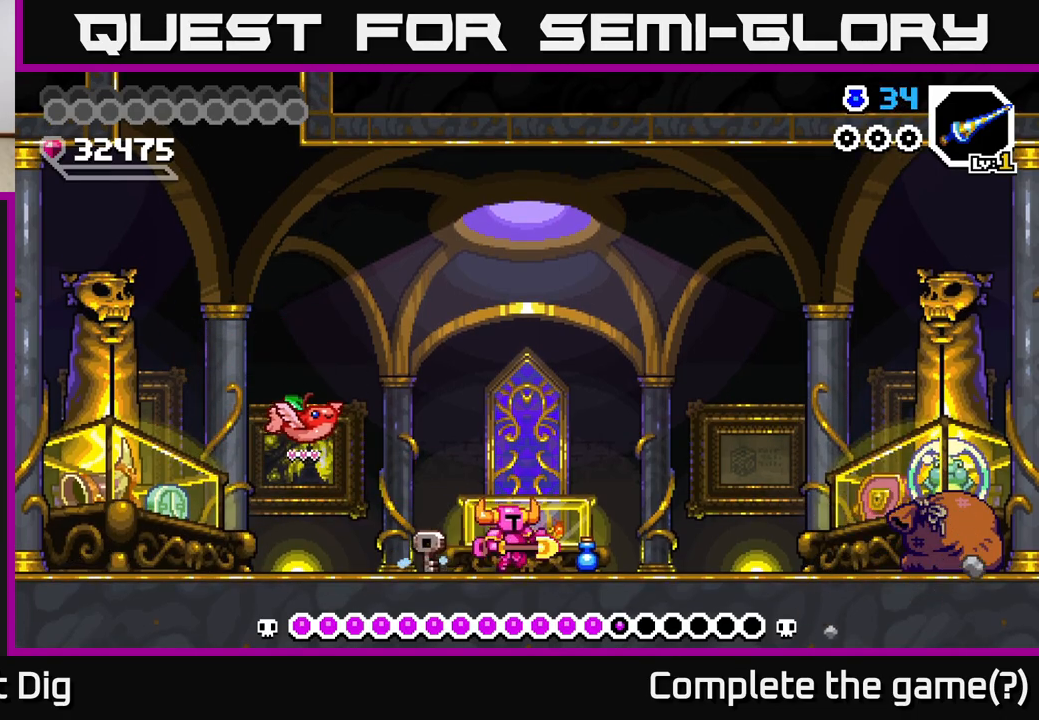
{"buttons": ["A", "DPAD_RIGHT"], "right_stick": "center", "events": [[233, "A", "down"]]}
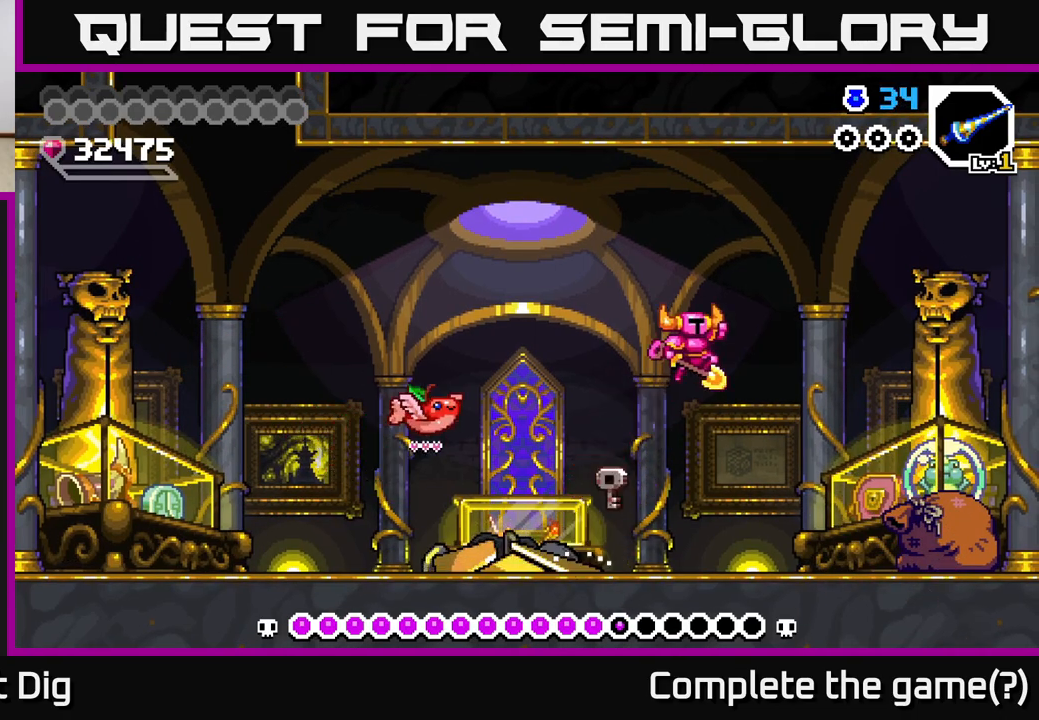
{"buttons": ["X", "DPAD_LEFT"], "right_stick": "center", "events": [[200, "DPAD_RIGHT", "up"], [217, "A", "up"], [267, "DPAD_LEFT", "down"], [417, "X", "down"]]}
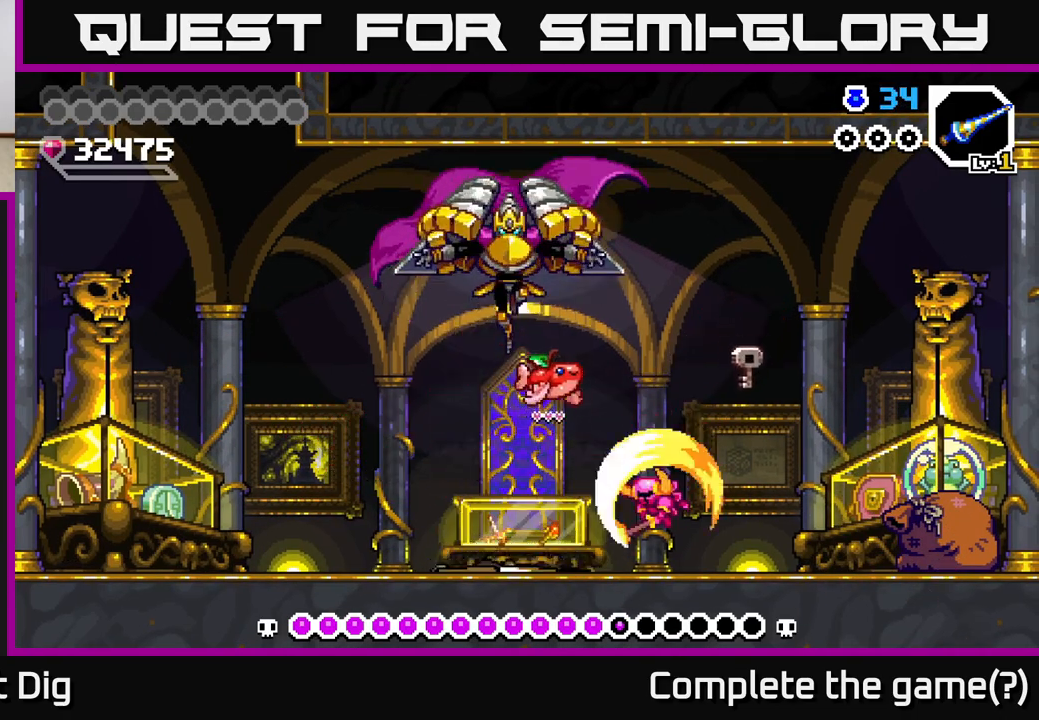
{"buttons": ["DPAD_RIGHT"], "right_stick": "center", "events": [[50, "X", "up"], [100, "DPAD_LEFT", "up"], [417, "DPAD_RIGHT", "down"]]}
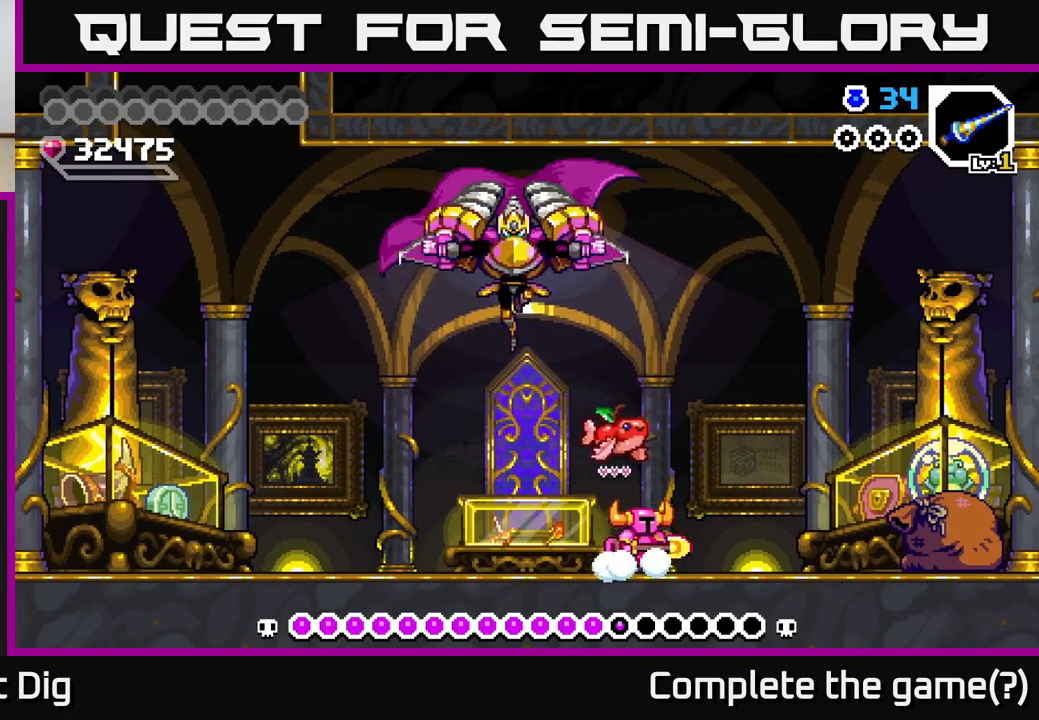
{"buttons": [], "right_stick": "center", "events": [[83, "DPAD_RIGHT", "up"], [117, "DPAD_LEFT", "down"], [167, "Y", "down"], [217, "DPAD_LEFT", "up"], [250, "Y", "up"]]}
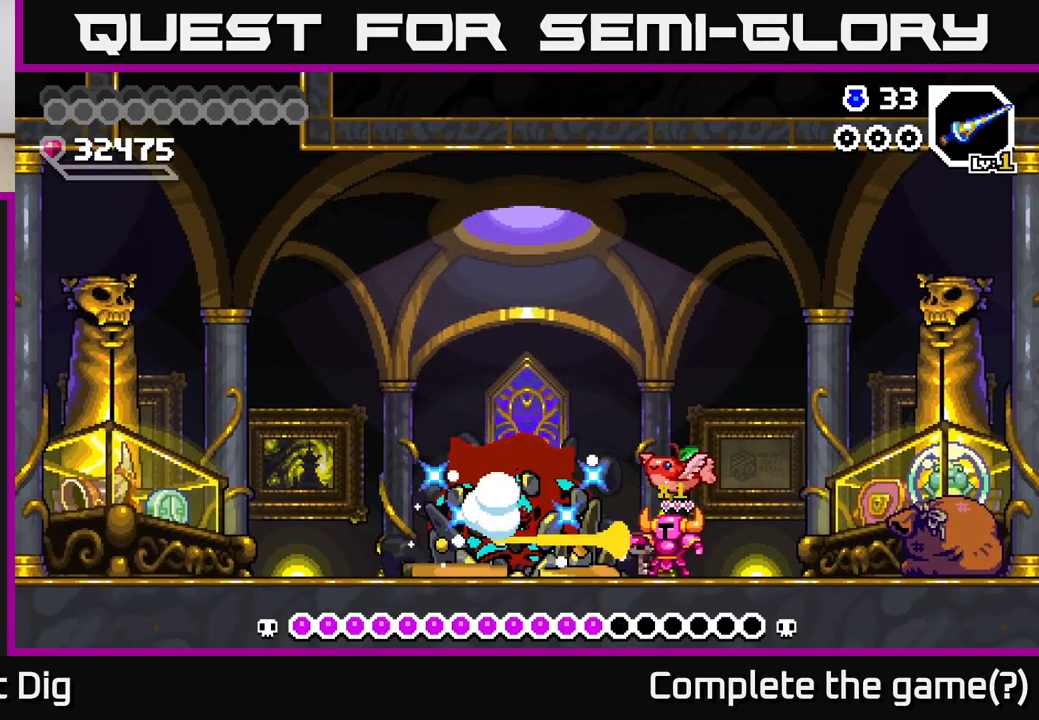
{"buttons": [], "right_stick": "center", "events": [[317, "Y", "down"], [400, "Y", "up"]]}
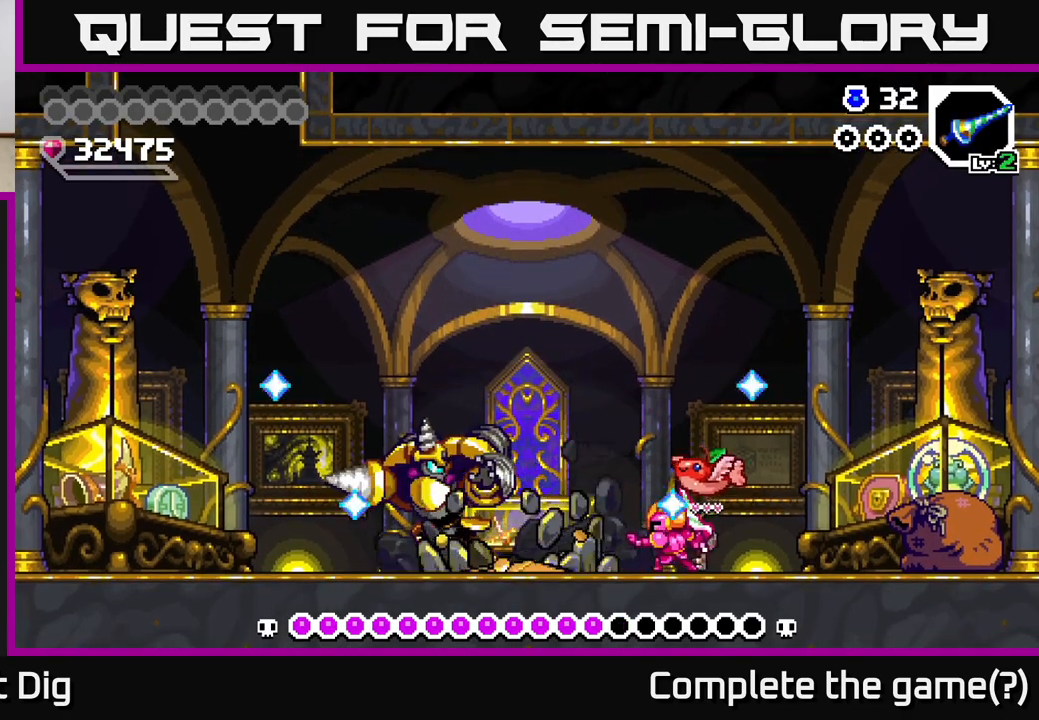
{"buttons": ["A", "DPAD_RIGHT"], "right_stick": "center", "events": [[317, "A", "down"], [317, "DPAD_RIGHT", "down"]]}
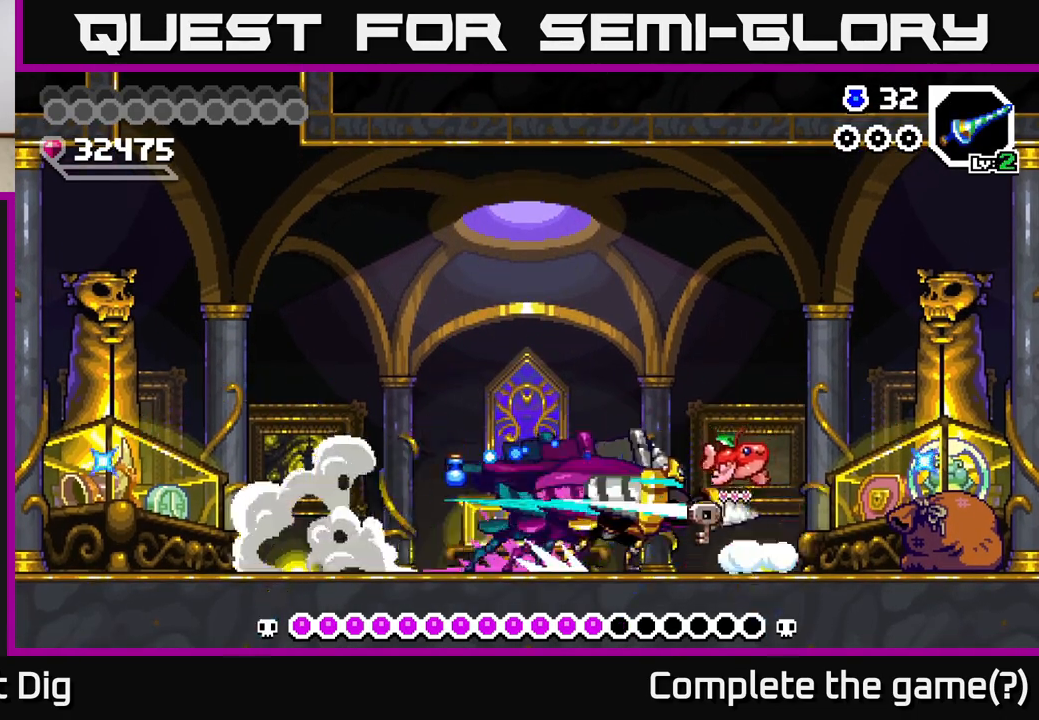
{"buttons": ["DPAD_RIGHT"], "right_stick": "center", "events": [[33, "DPAD_RIGHT", "up"], [50, "A", "up"], [100, "DPAD_LEFT", "down"], [117, "A", "down"], [150, "DPAD_DOWN", "down"], [183, "DPAD_LEFT", "up"], [183, "X", "down"], [200, "DPAD_RIGHT", "down"], [217, "A", "up"], [233, "DPAD_DOWN", "up"], [267, "X", "up"], [367, "X", "down"], [433, "X", "up"]]}
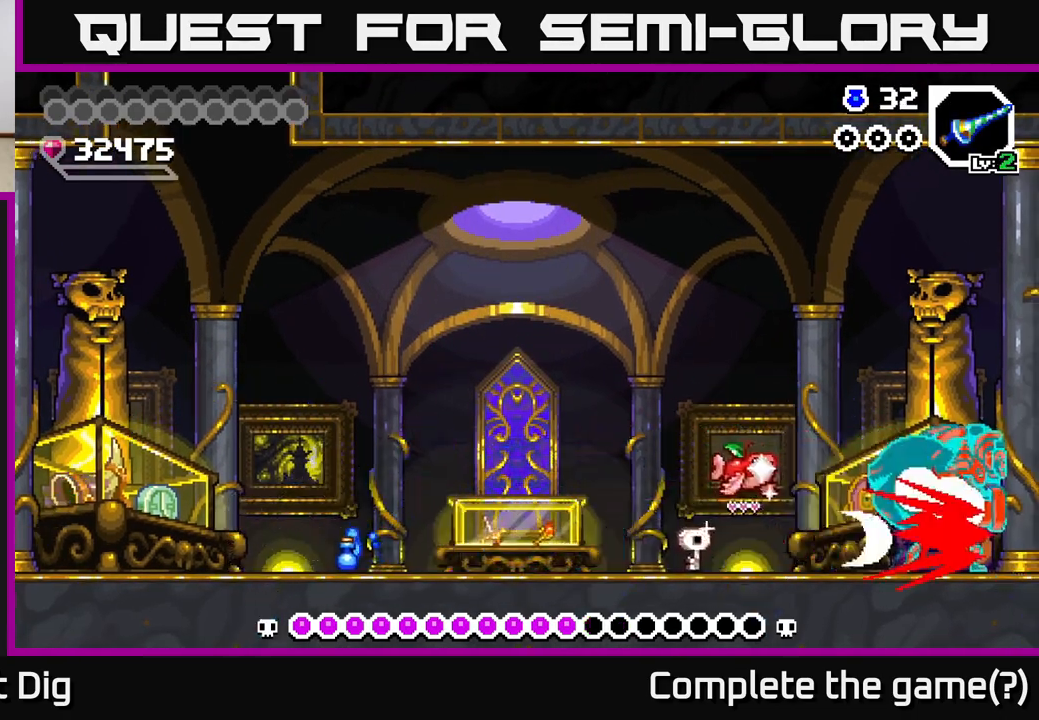
{"buttons": ["DPAD_RIGHT"], "right_stick": "center", "events": [[33, "X", "down"], [83, "X", "up"], [367, "Y", "down"], [450, "Y", "up"]]}
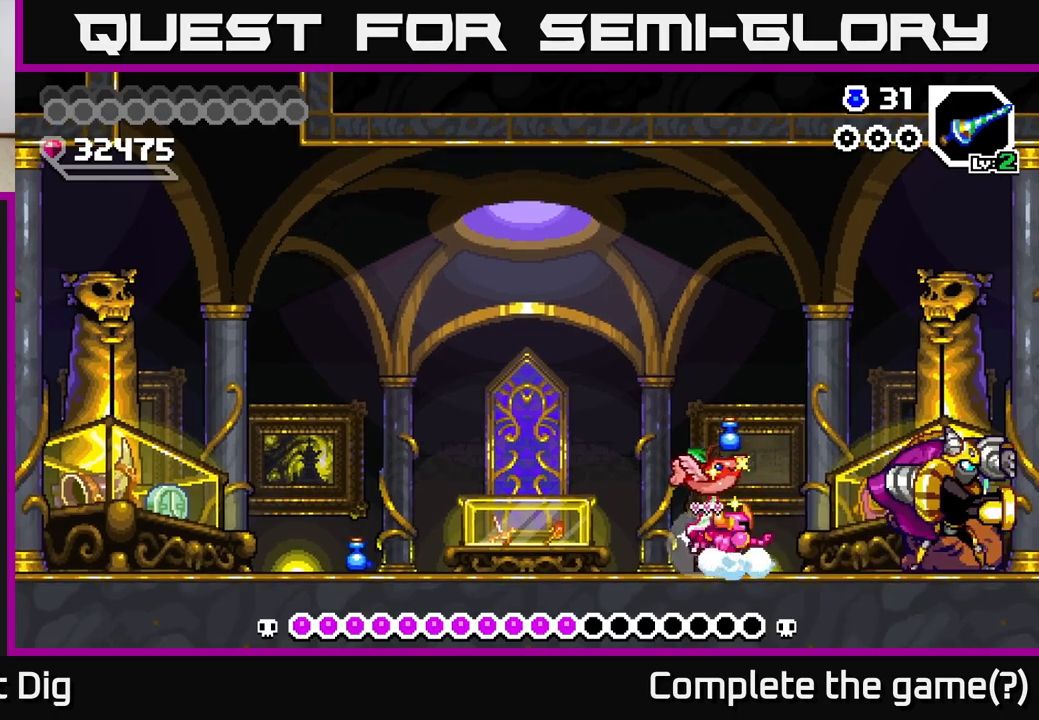
{"buttons": ["DPAD_RIGHT"], "right_stick": "center", "events": []}
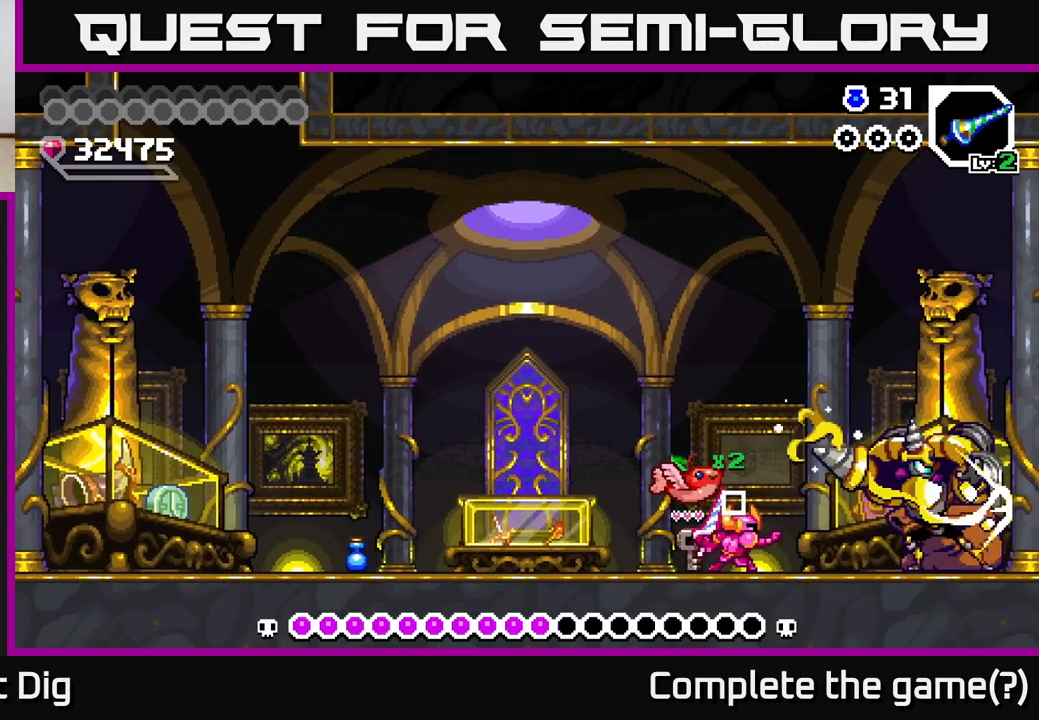
{"buttons": ["DPAD_RIGHT"], "right_stick": "center", "events": [[17, "Y", "down"], [100, "Y", "up"], [267, "DPAD_RIGHT", "up"], [500, "DPAD_RIGHT", "down"]]}
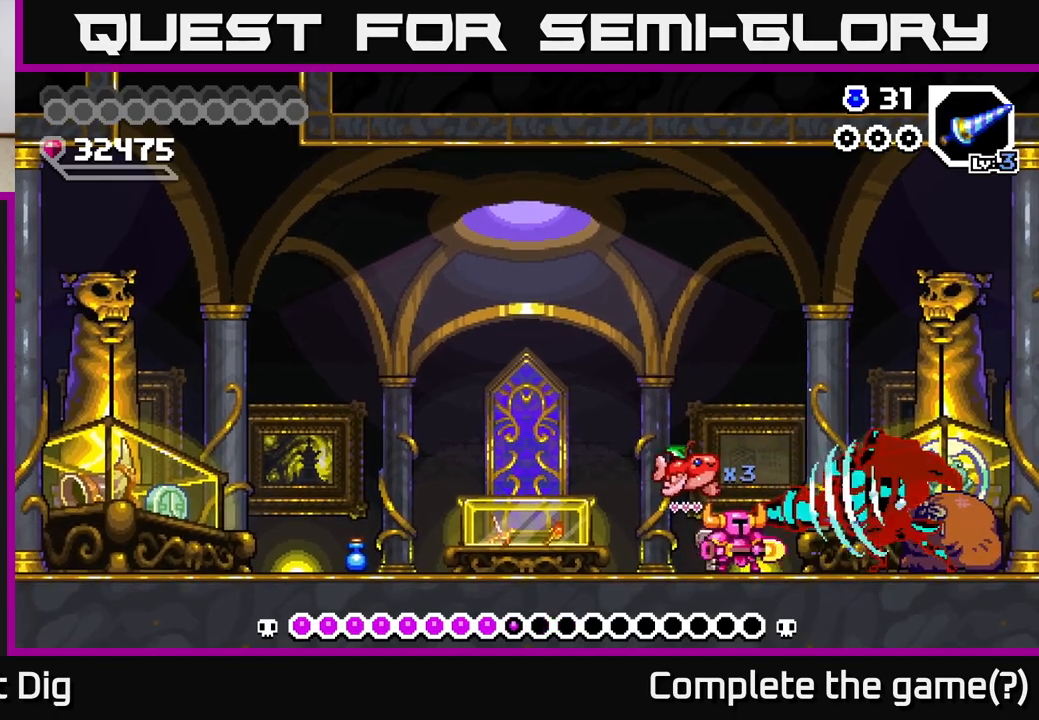
{"buttons": [], "right_stick": "center", "events": [[67, "Y", "down"], [150, "Y", "up"], [167, "DPAD_RIGHT", "up"], [217, "Y", "down"], [283, "Y", "up"]]}
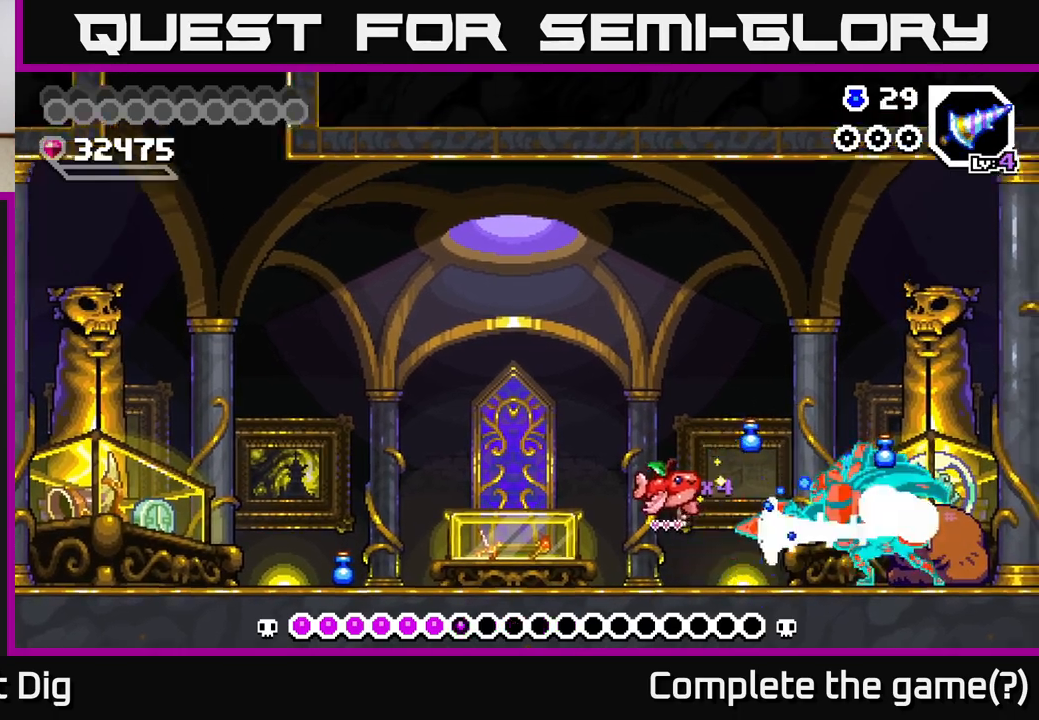
{"buttons": [], "right_stick": "center", "events": [[117, "Y", "down"], [183, "Y", "up"], [367, "Y", "down"], [433, "Y", "up"]]}
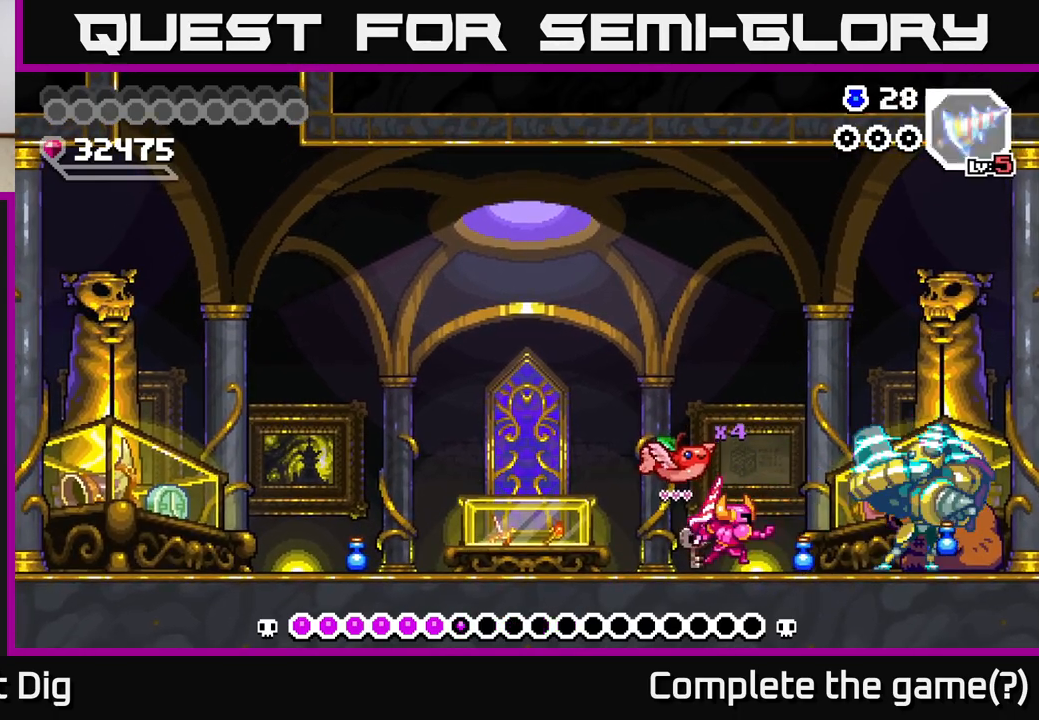
{"buttons": [], "right_stick": "center", "events": [[17, "Y", "down"], [83, "Y", "up"], [217, "Y", "down"], [300, "Y", "up"], [383, "Y", "down"], [483, "Y", "up"]]}
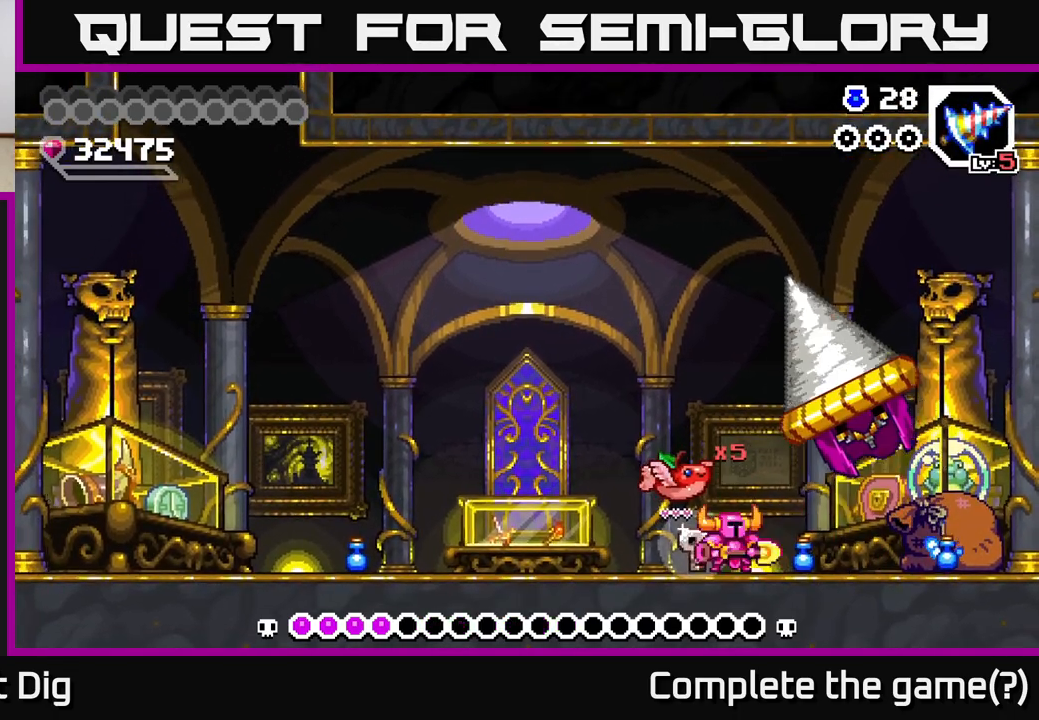
{"buttons": ["B", "DPAD_RIGHT"], "right_stick": "center", "events": [[50, "Y", "down"], [133, "Y", "up"], [250, "DPAD_RIGHT", "down"], [450, "B", "down"]]}
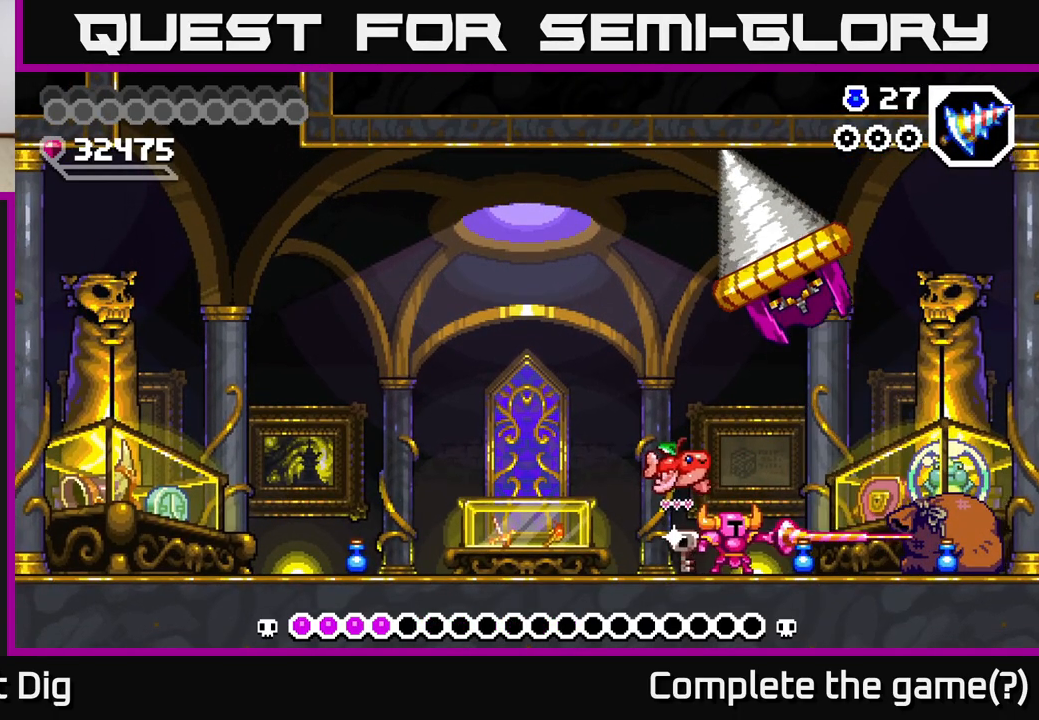
{"buttons": ["DPAD_RIGHT"], "right_stick": "center", "events": [[50, "B", "up"]]}
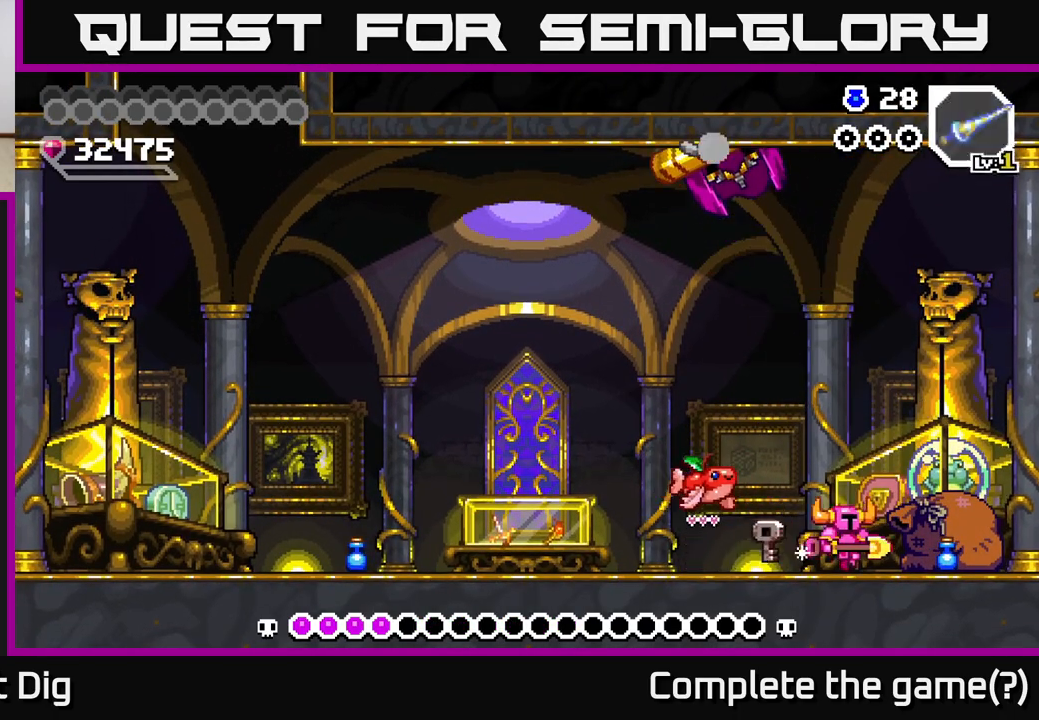
{"buttons": ["DPAD_LEFT"], "right_stick": "center", "events": [[283, "DPAD_RIGHT", "up"], [317, "DPAD_LEFT", "down"], [350, "A", "down"], [450, "A", "up"]]}
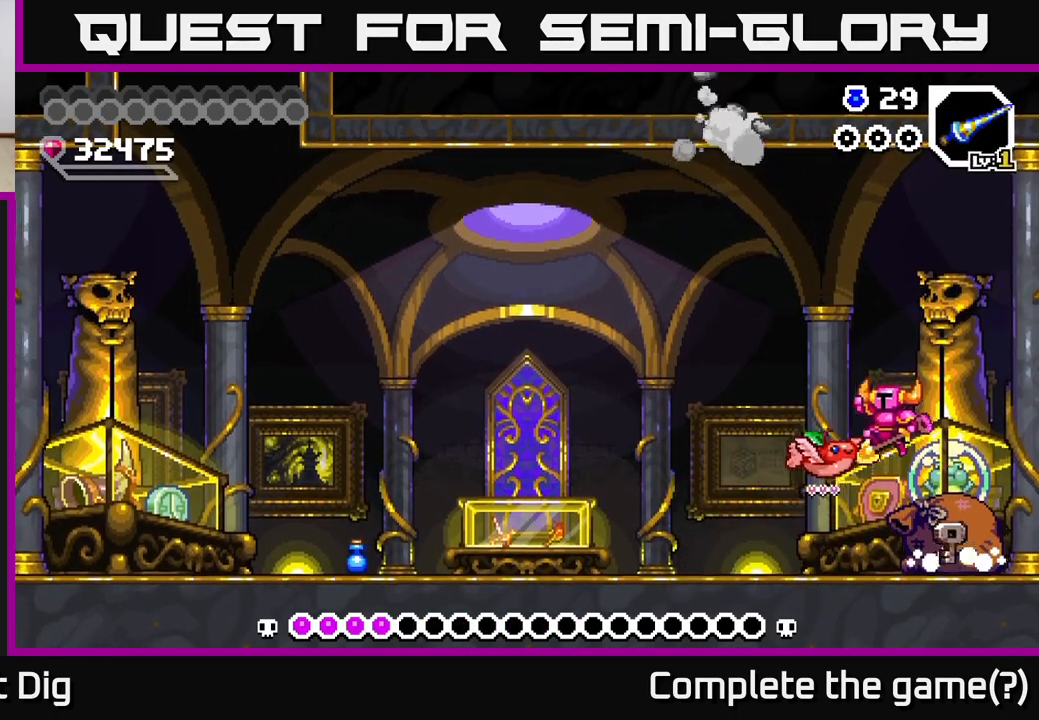
{"buttons": ["DPAD_LEFT"], "right_stick": "center", "events": []}
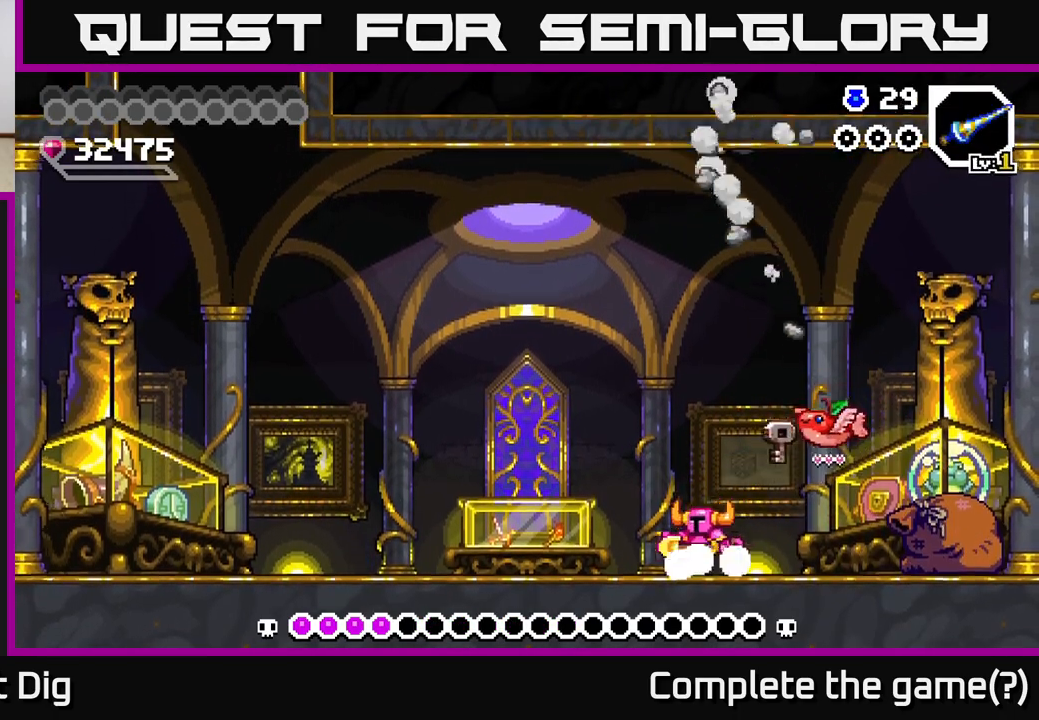
{"buttons": ["DPAD_LEFT"], "right_stick": "center", "events": []}
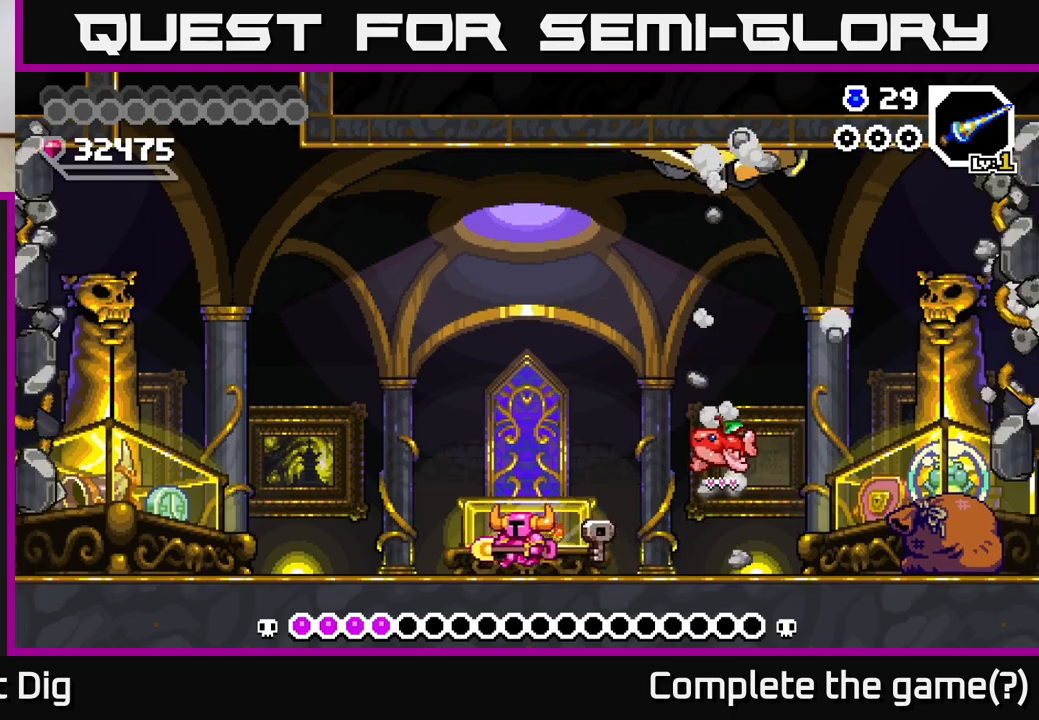
{"buttons": ["DPAD_RIGHT"], "right_stick": "center", "events": [[217, "DPAD_LEFT", "up"], [233, "DPAD_RIGHT", "down"]]}
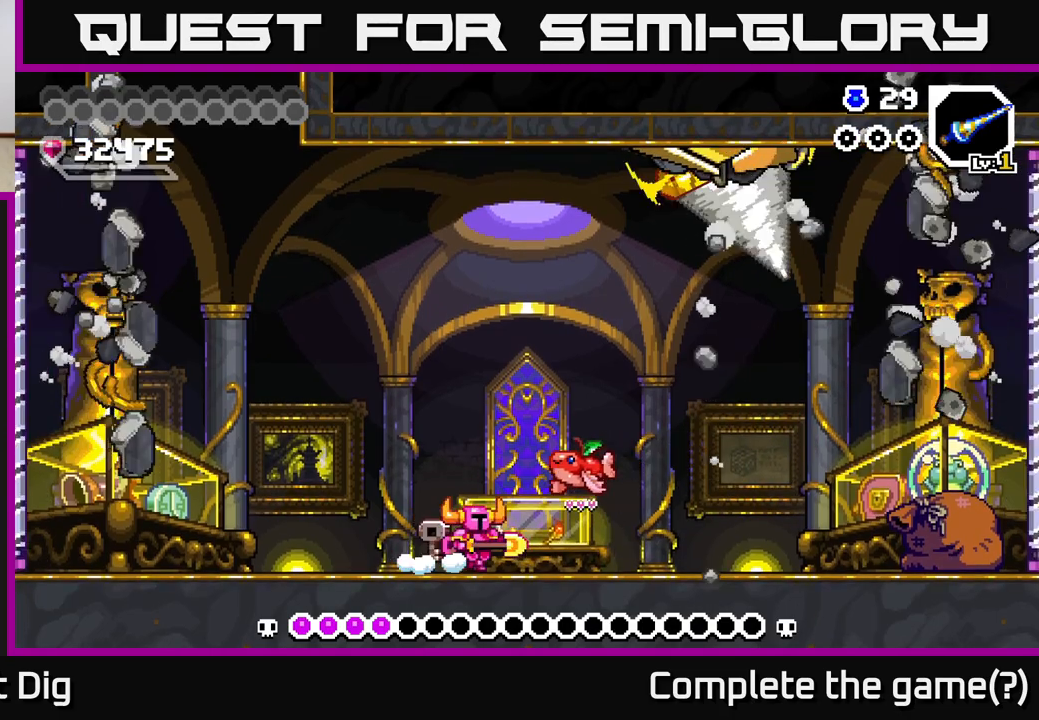
{"buttons": ["DPAD_LEFT"], "right_stick": "center", "events": [[233, "DPAD_RIGHT", "up"], [283, "DPAD_LEFT", "down"]]}
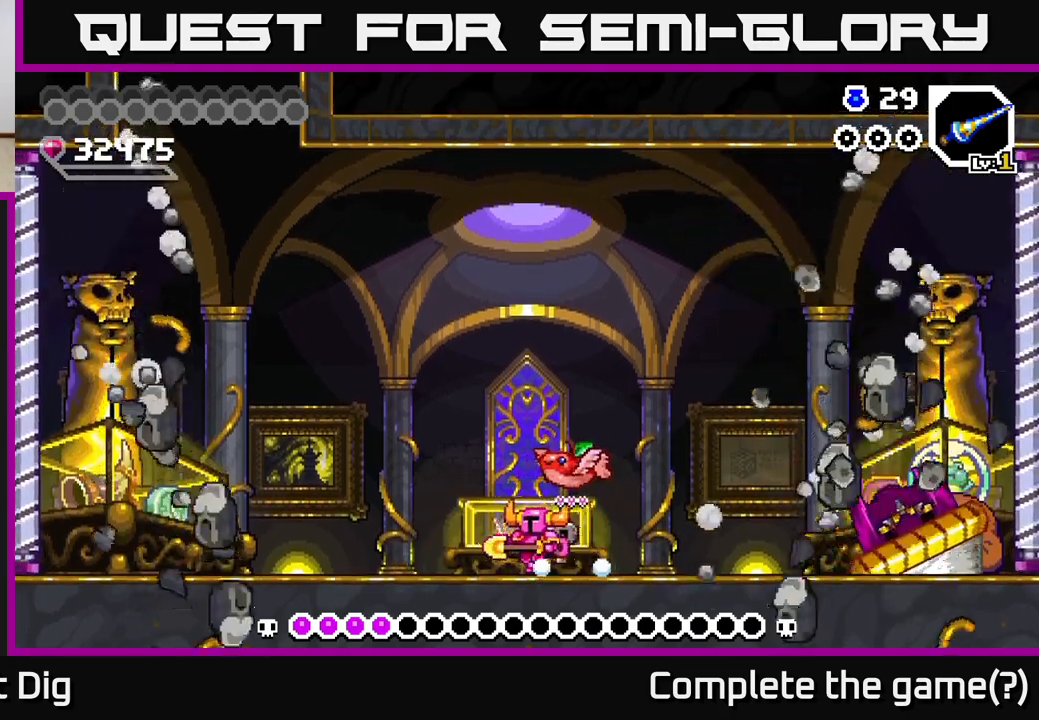
{"buttons": ["A", "DPAD_RIGHT"], "right_stick": "center", "events": [[33, "DPAD_LEFT", "up"], [83, "DPAD_RIGHT", "down"], [183, "A", "down"]]}
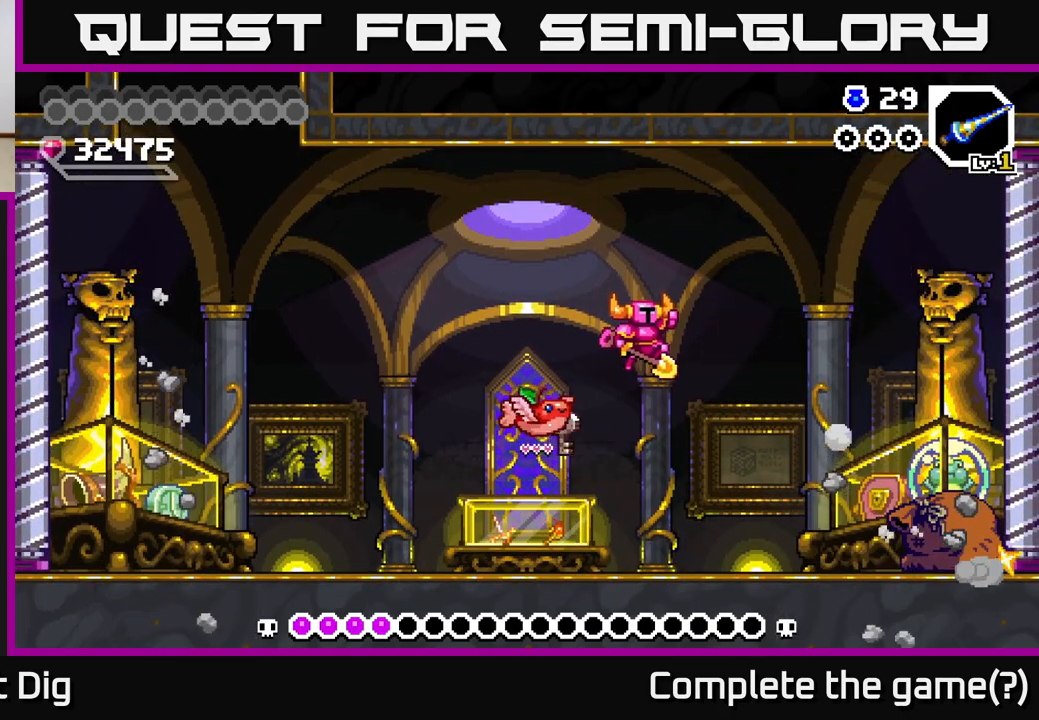
{"buttons": ["DPAD_LEFT"], "right_stick": "center", "events": [[50, "DPAD_RIGHT", "up"], [100, "A", "up"], [100, "DPAD_LEFT", "down"], [300, "DPAD_LEFT", "up"], [500, "DPAD_LEFT", "down"]]}